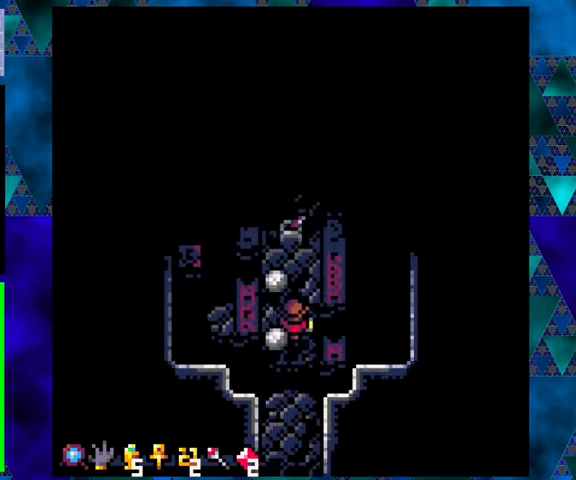
Gameplay with a controller (Nintendo layout); each line is a JSON object with the inputs held at the frame after it. "events" lists button and stick changes between this image and that frame as [ms after this image, input, new state], when the widget could be followed in between. Not read: L3 R3 right_stick.
{"buttons": ["DPAD_RIGHT"], "left_stick": "center", "events": [[100, "DPAD_UP", "up"], [500, "DPAD_RIGHT", "down"]]}
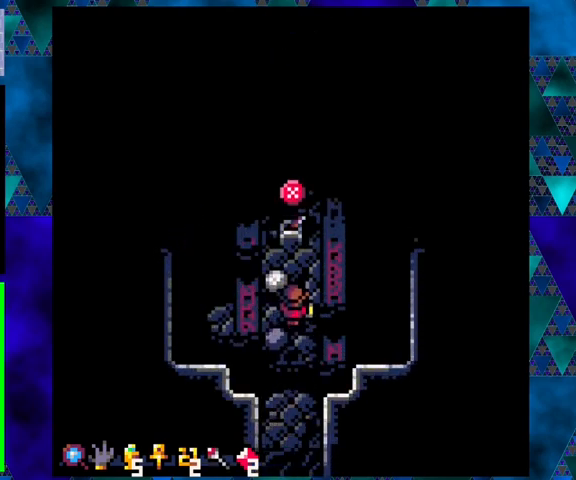
{"buttons": [], "left_stick": "center", "events": [[33, "DPAD_RIGHT", "up"], [33, "DPAD_UP", "down"], [300, "DPAD_UP", "up"]]}
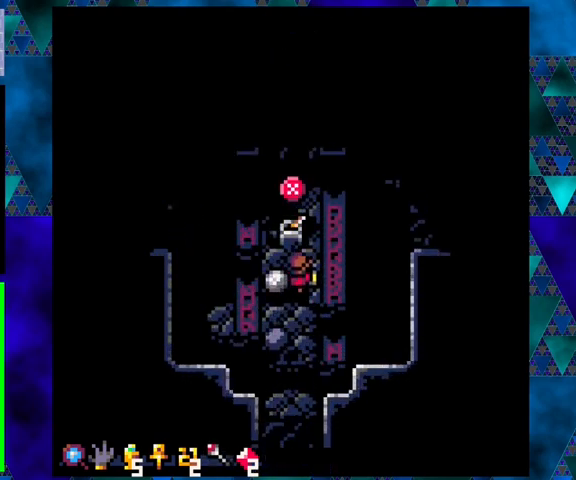
{"buttons": [], "left_stick": "center", "events": [[167, "DPAD_LEFT", "down"], [300, "DPAD_LEFT", "up"]]}
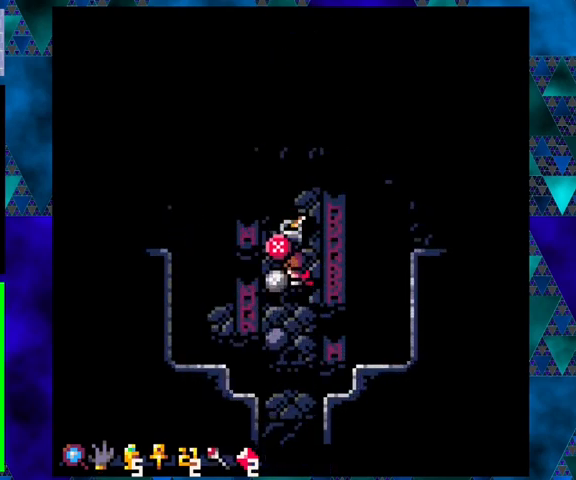
{"buttons": ["DPAD_DOWN"], "left_stick": "center", "events": [[67, "DPAD_RIGHT", "down"], [100, "DPAD_DOWN", "down"], [133, "DPAD_RIGHT", "up"]]}
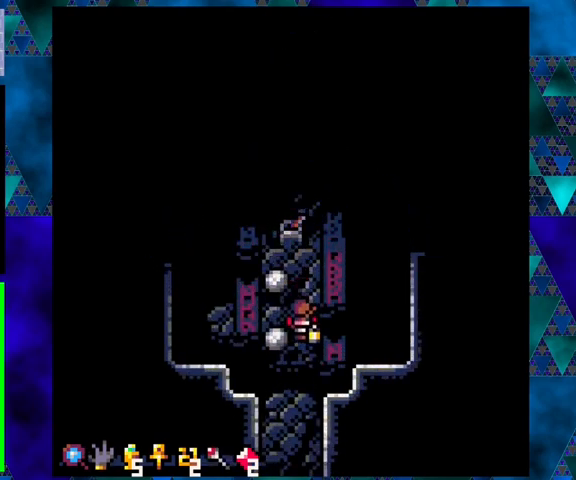
{"buttons": ["DPAD_DOWN"], "left_stick": "center", "events": [[33, "B", "down"], [300, "B", "up"]]}
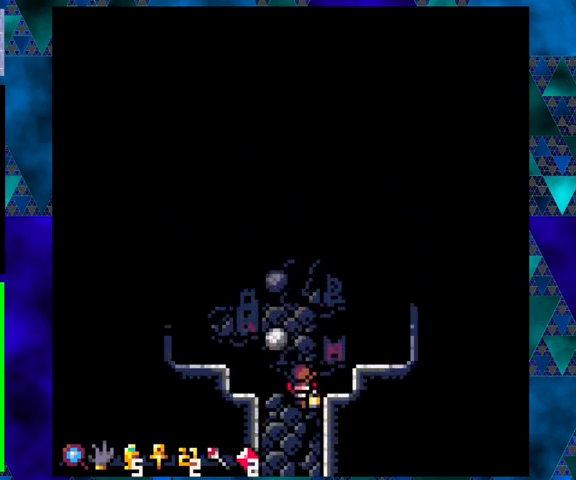
{"buttons": ["X"], "left_stick": "center", "events": [[133, "DPAD_LEFT", "down"], [233, "DPAD_DOWN", "up"], [333, "DPAD_LEFT", "up"], [333, "DPAD_UP", "down"], [500, "DPAD_UP", "up"], [500, "X", "down"]]}
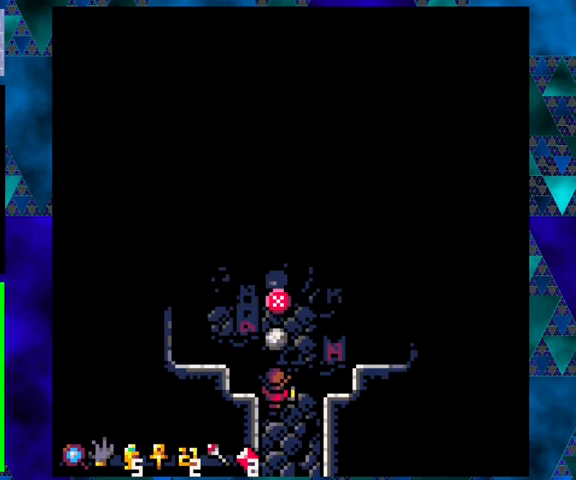
{"buttons": [], "left_stick": "center", "events": [[100, "X", "up"]]}
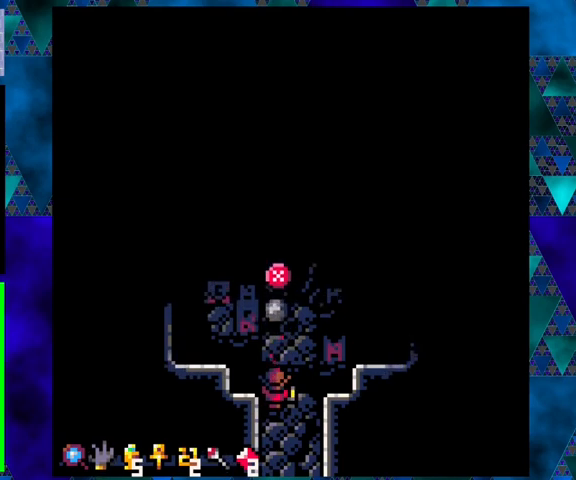
{"buttons": ["B", "DPAD_UP"], "left_stick": "center", "events": [[100, "DPAD_RIGHT", "down"], [233, "DPAD_UP", "down"], [267, "DPAD_RIGHT", "up"], [333, "B", "down"]]}
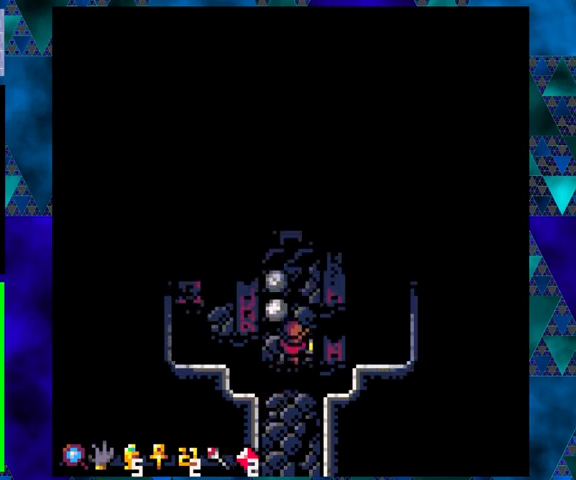
{"buttons": ["DPAD_UP", "DPAD_RIGHT"], "left_stick": "center", "events": [[33, "B", "up"], [400, "DPAD_RIGHT", "down"], [433, "DPAD_UP", "up"], [500, "DPAD_UP", "down"]]}
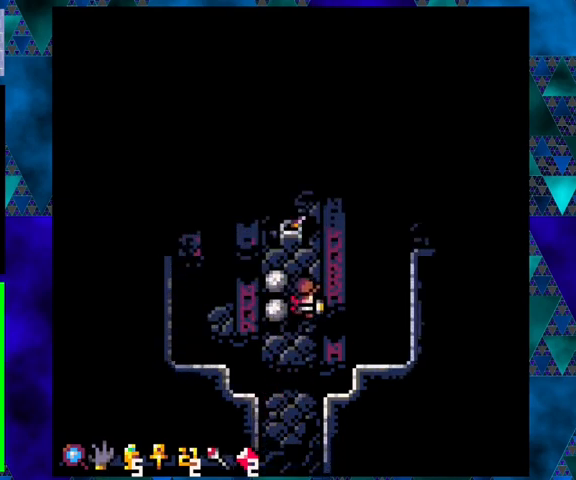
{"buttons": ["DPAD_LEFT"], "left_stick": "center", "events": [[33, "DPAD_RIGHT", "up"], [133, "left_stick", "up-left"], [200, "left_stick", "center"], [233, "DPAD_UP", "up"], [400, "DPAD_LEFT", "down"]]}
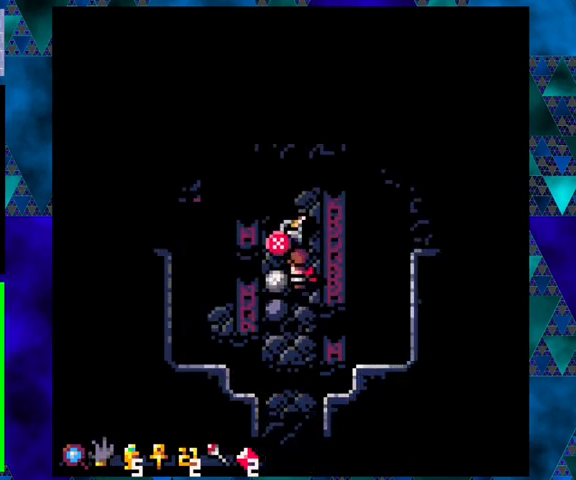
{"buttons": [], "left_stick": "center", "events": [[33, "DPAD_LEFT", "up"]]}
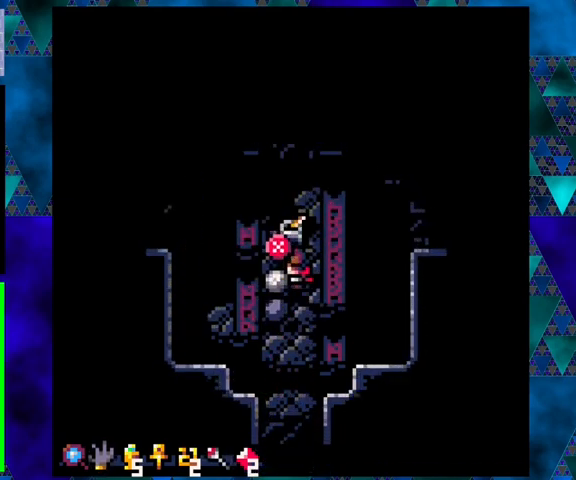
{"buttons": [], "left_stick": "center", "events": []}
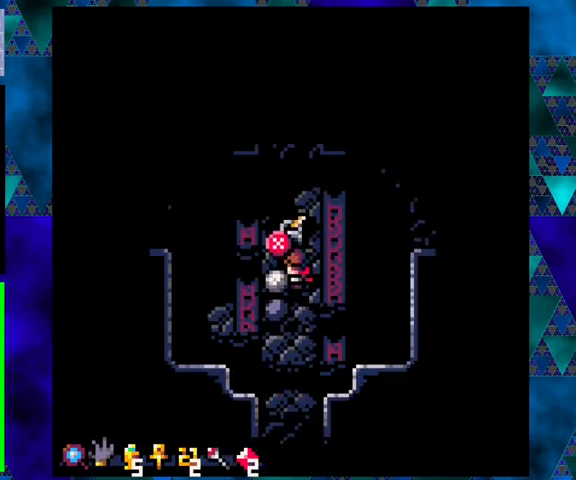
{"buttons": [], "left_stick": "center", "events": []}
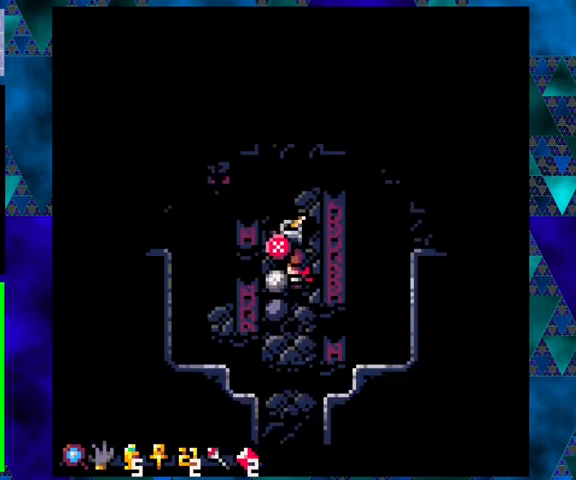
{"buttons": [], "left_stick": "center", "events": []}
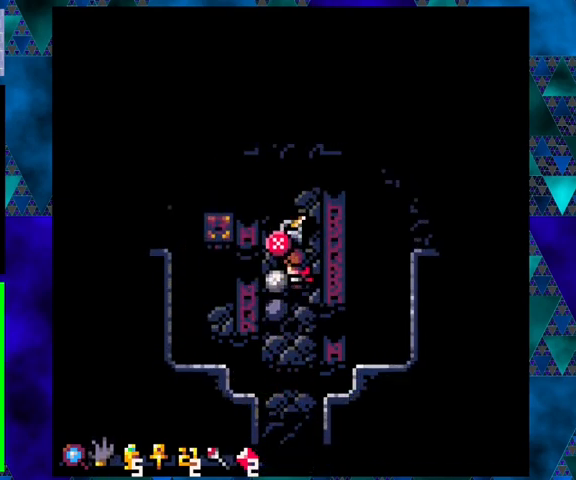
{"buttons": [], "left_stick": "center", "events": [[300, "X", "down"], [433, "X", "up"]]}
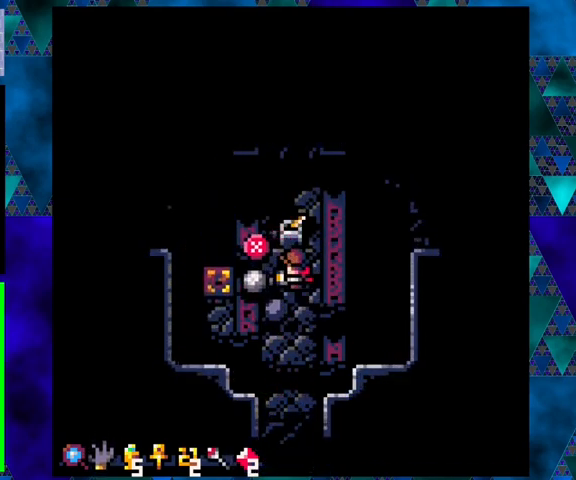
{"buttons": [], "left_stick": "center", "events": []}
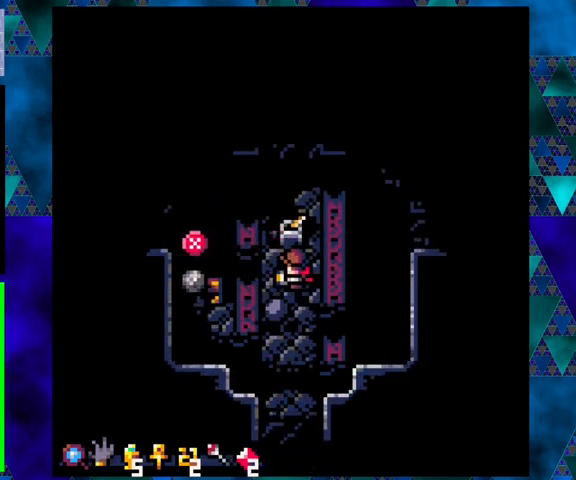
{"buttons": [], "left_stick": "center", "events": []}
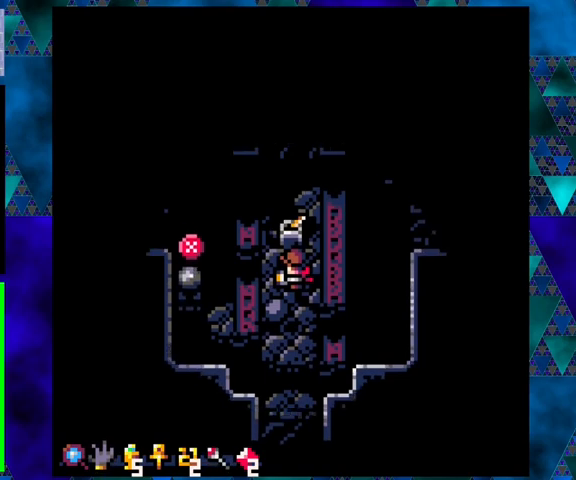
{"buttons": [], "left_stick": "center", "events": []}
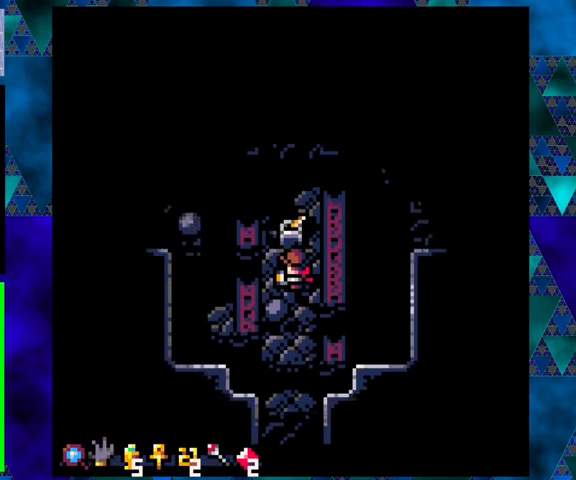
{"buttons": [], "left_stick": "center", "events": []}
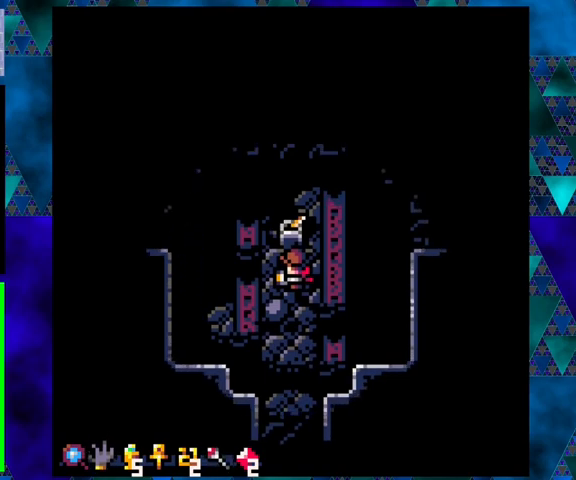
{"buttons": ["DPAD_UP"], "left_stick": "center", "events": [[433, "DPAD_UP", "down"]]}
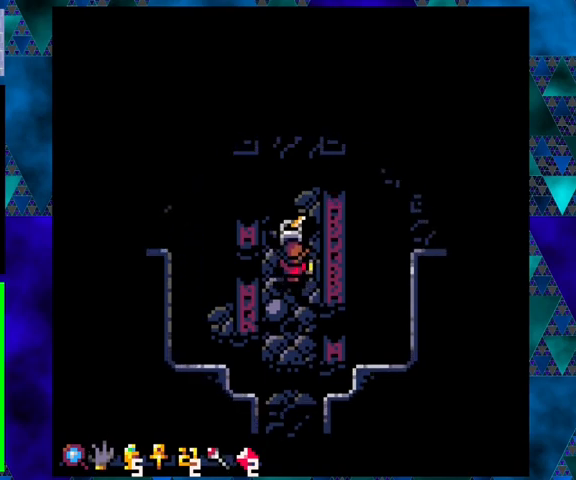
{"buttons": [], "left_stick": "center", "events": [[267, "DPAD_UP", "up"]]}
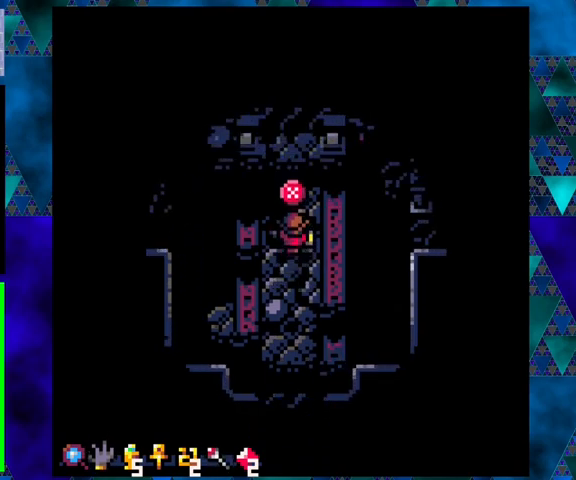
{"buttons": [], "left_stick": "center", "events": []}
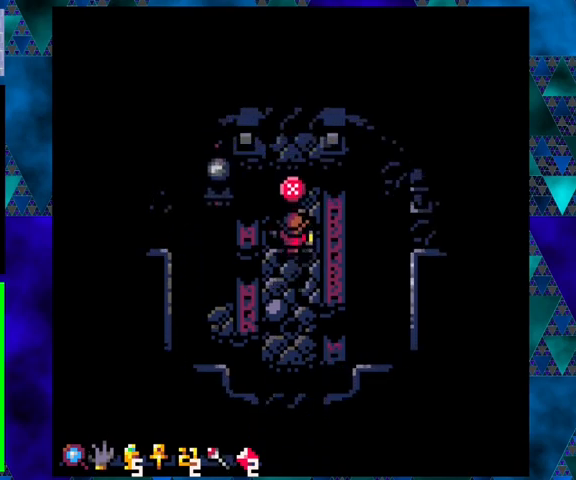
{"buttons": [], "left_stick": "center", "events": []}
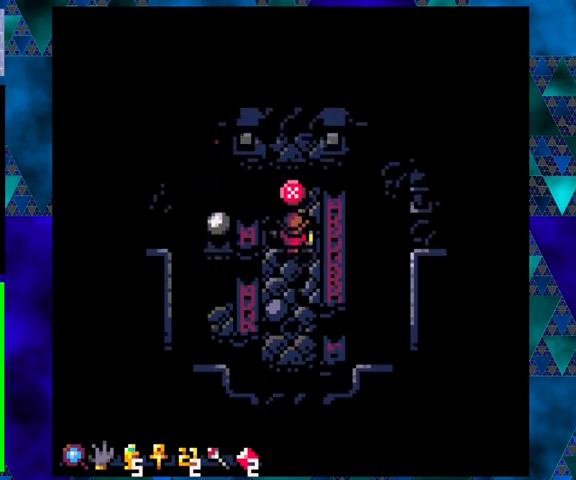
{"buttons": [], "left_stick": "center", "events": []}
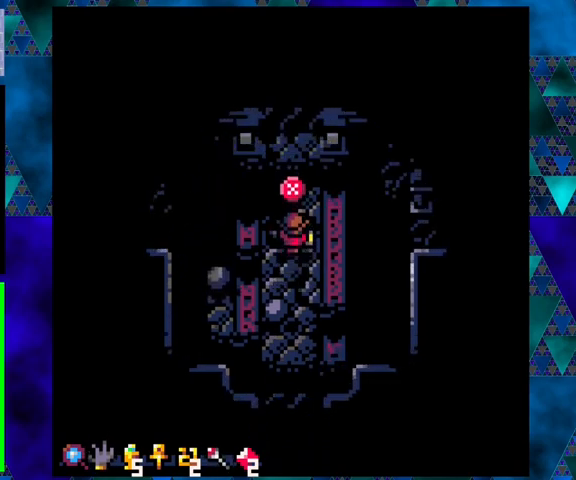
{"buttons": [], "left_stick": "center", "events": []}
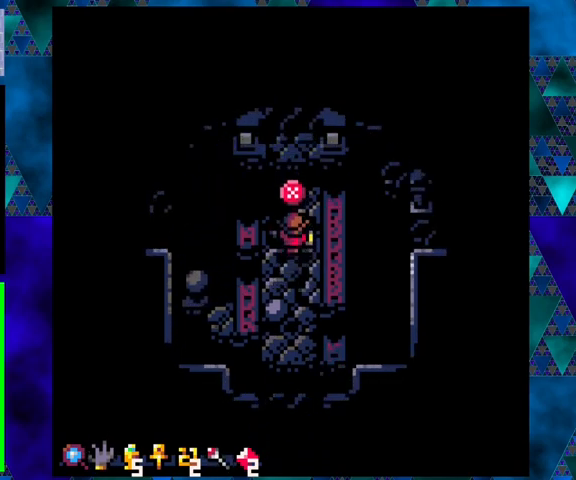
{"buttons": [], "left_stick": "center", "events": []}
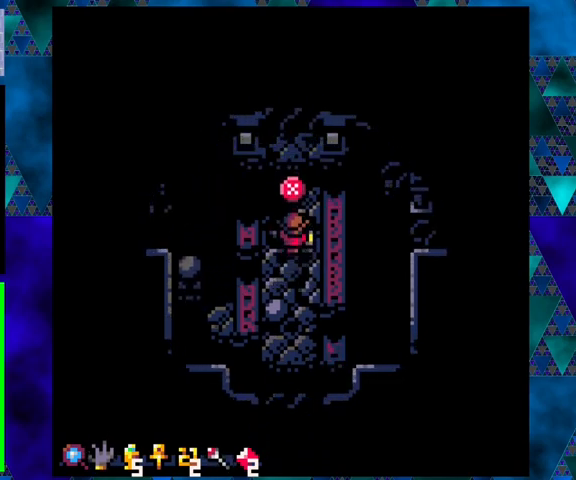
{"buttons": [], "left_stick": "center", "events": []}
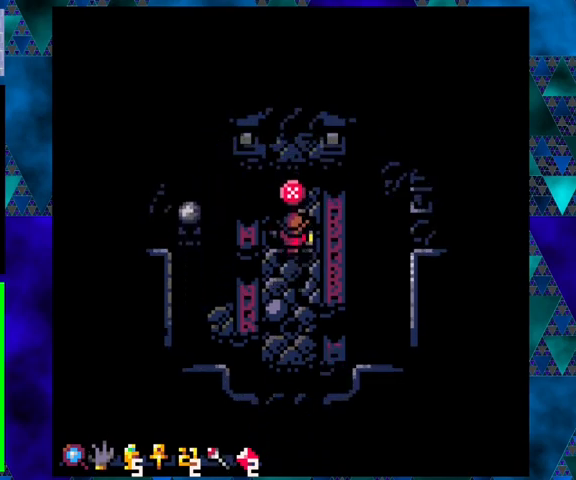
{"buttons": ["DPAD_RIGHT"], "left_stick": "center", "events": [[433, "DPAD_RIGHT", "down"]]}
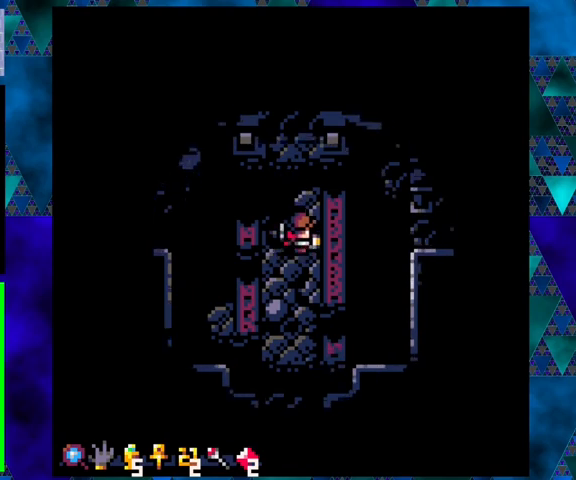
{"buttons": ["DPAD_UP"], "left_stick": "center", "events": [[133, "DPAD_RIGHT", "up"], [133, "DPAD_UP", "down"]]}
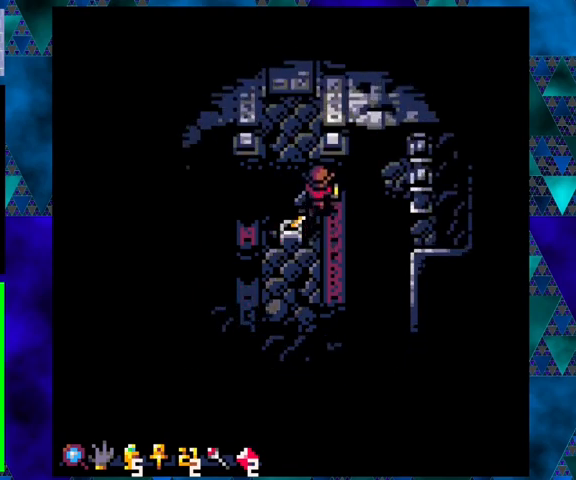
{"buttons": [], "left_stick": "center", "events": [[67, "DPAD_UP", "up"]]}